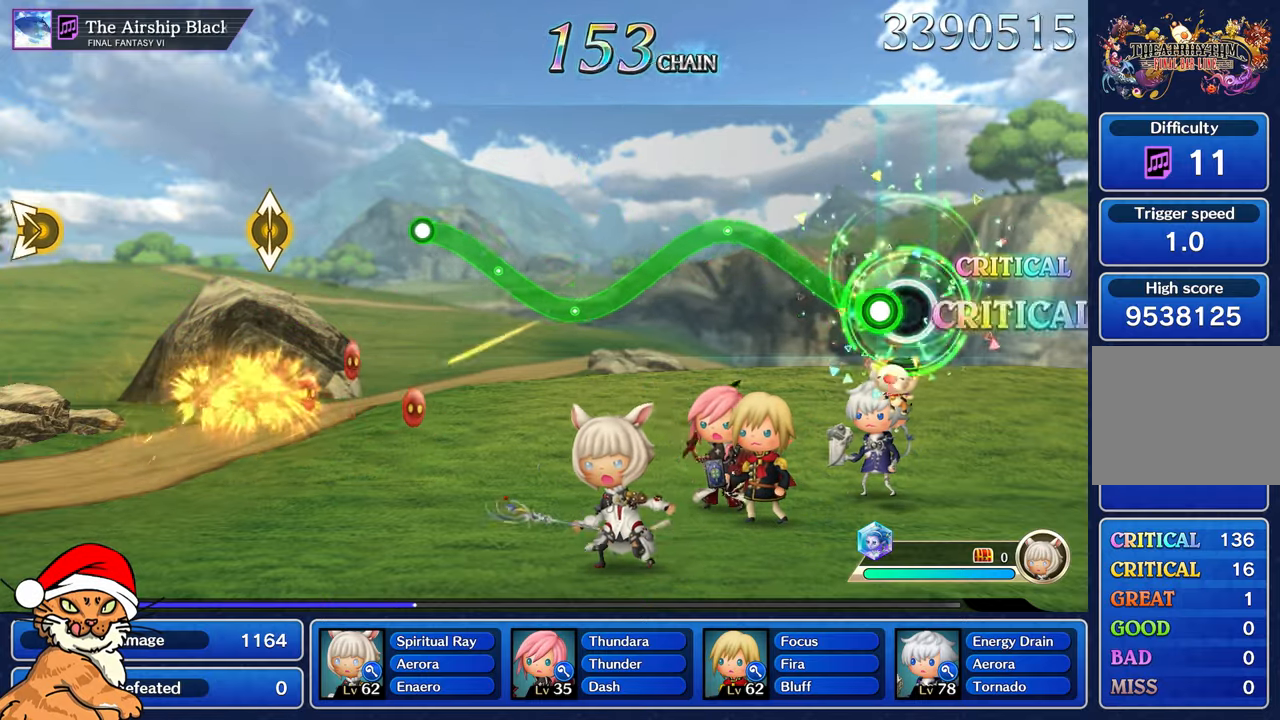
Gameplay with a controller (PlayStation layout); each line is a JSON object with the inputs held at the frame after it (dt_ms = milliseconds from this image to that frame). "events" lists button and stick changes between this image and that frame as [ms after this image, input, new state], when the widget could be followed in between. Not read: L3 R3.
{"dt_ms": 500, "buttons": ["R1"], "left_stick": "center", "right_stick": "center", "events": [[83, "R1", "down"], [83, "left_stick", "up"], [367, "left_stick", "up-left"], [483, "left_stick", "center"]]}
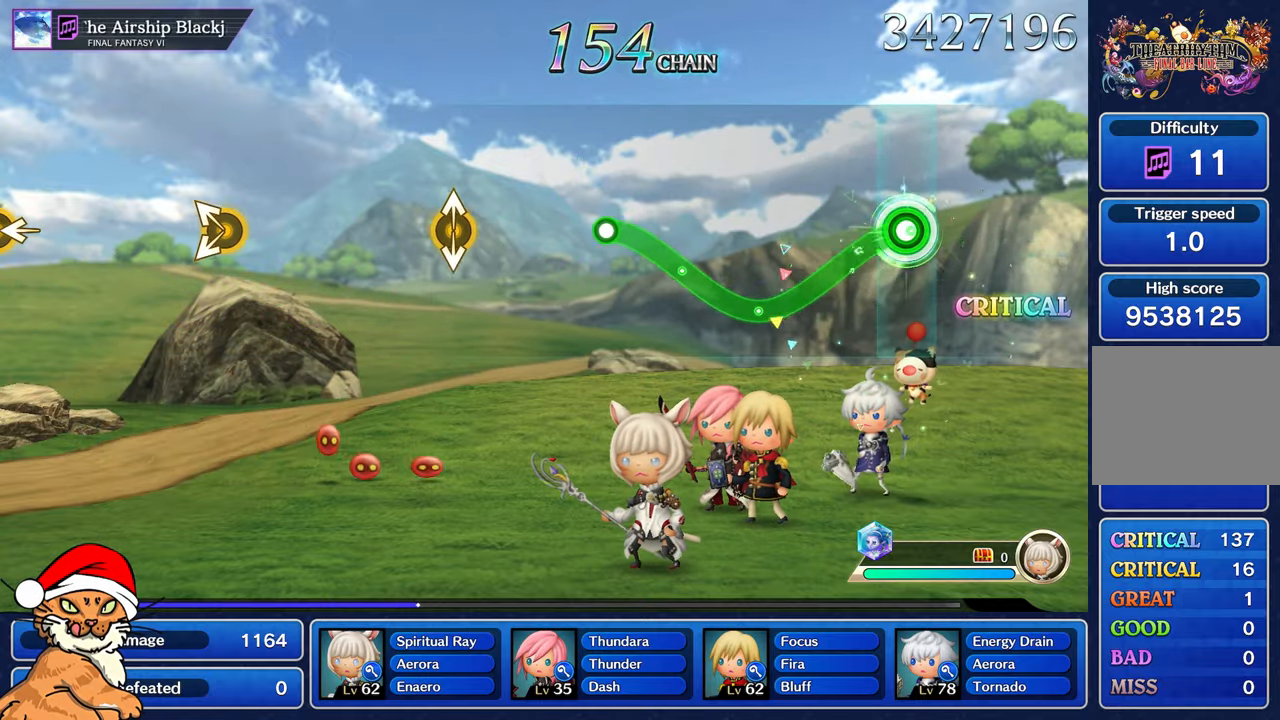
{"dt_ms": 500, "buttons": ["R1"], "left_stick": "up-left", "right_stick": "center"}
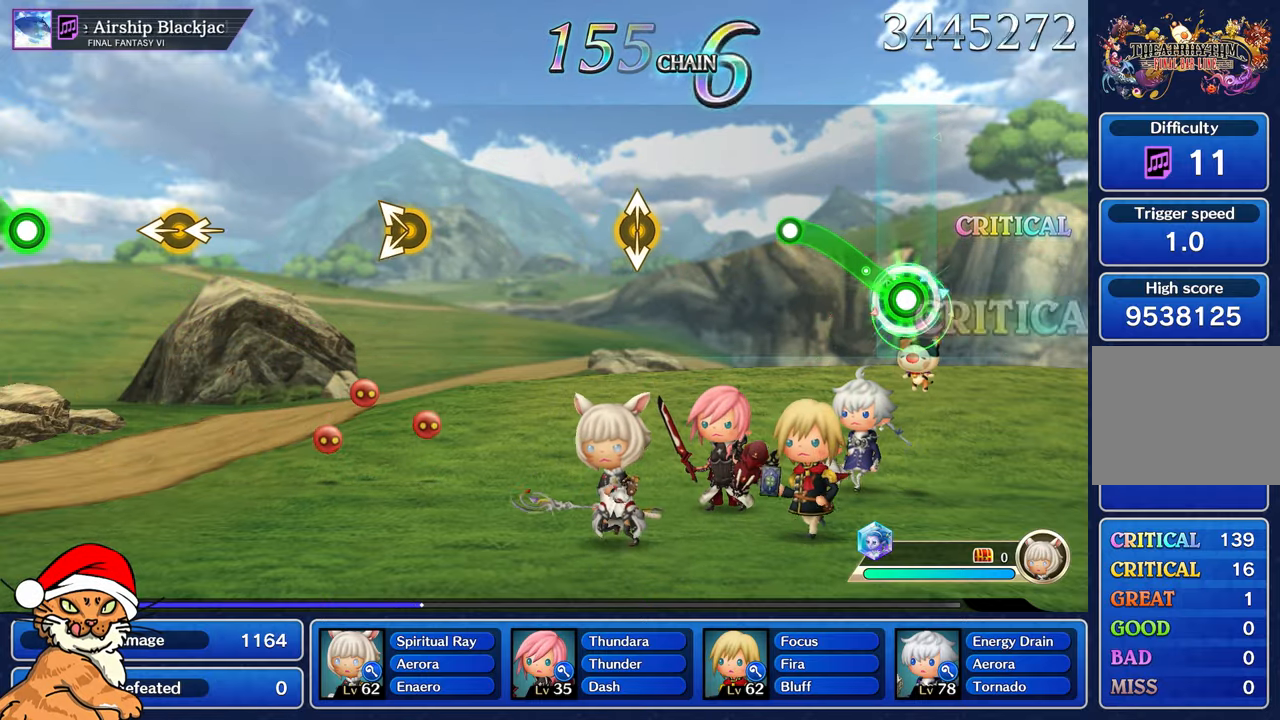
{"dt_ms": 500, "buttons": [], "left_stick": "center", "right_stick": "center", "events": [[333, "R1", "up"], [333, "left_stick", "center"]]}
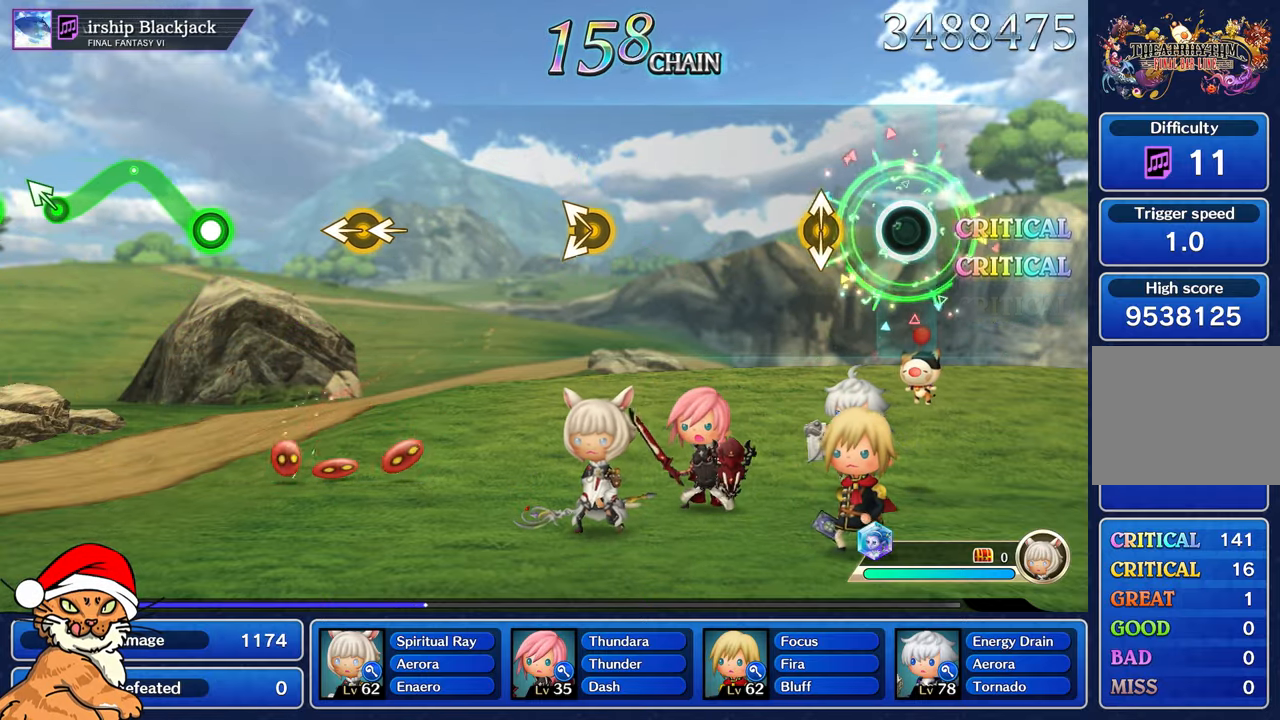
{"dt_ms": 500, "buttons": [], "left_stick": "center", "right_stick": "center"}
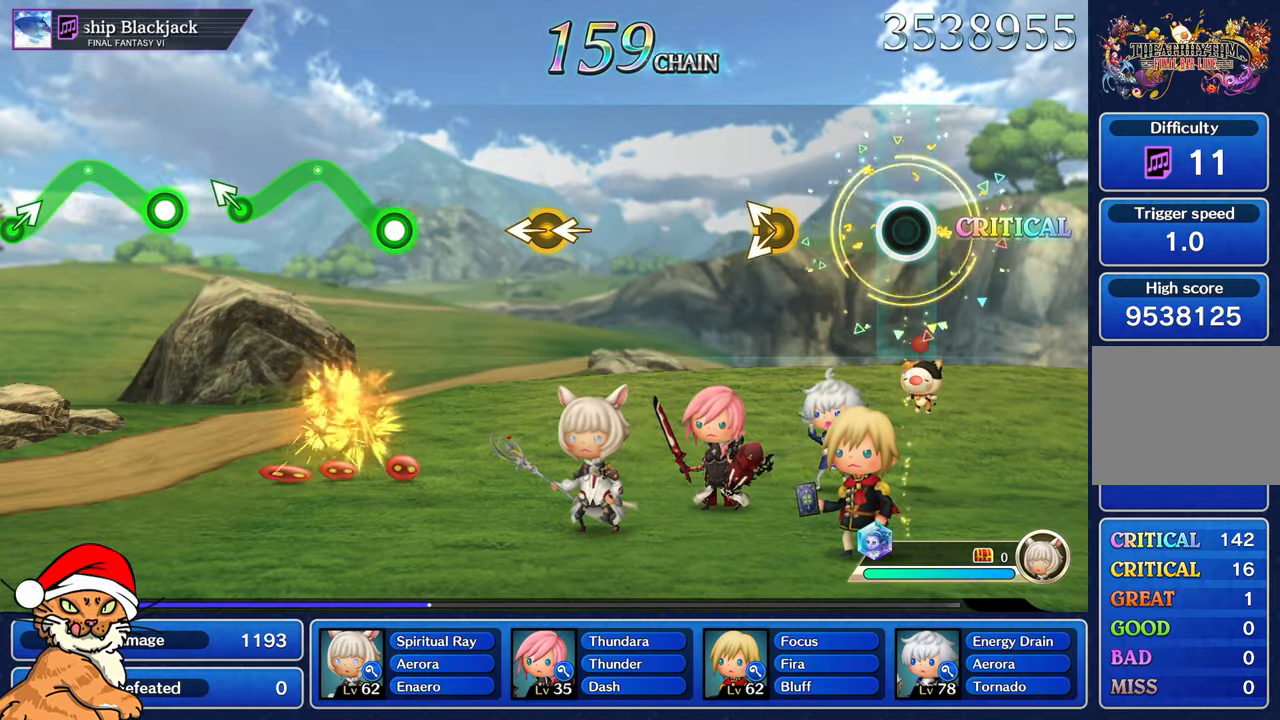
{"dt_ms": 1000, "buttons": [], "left_stick": "center", "right_stick": "left", "events": [[367, "left_stick", "left"], [517, "left_stick", "center"], [983, "right_stick", "left"]]}
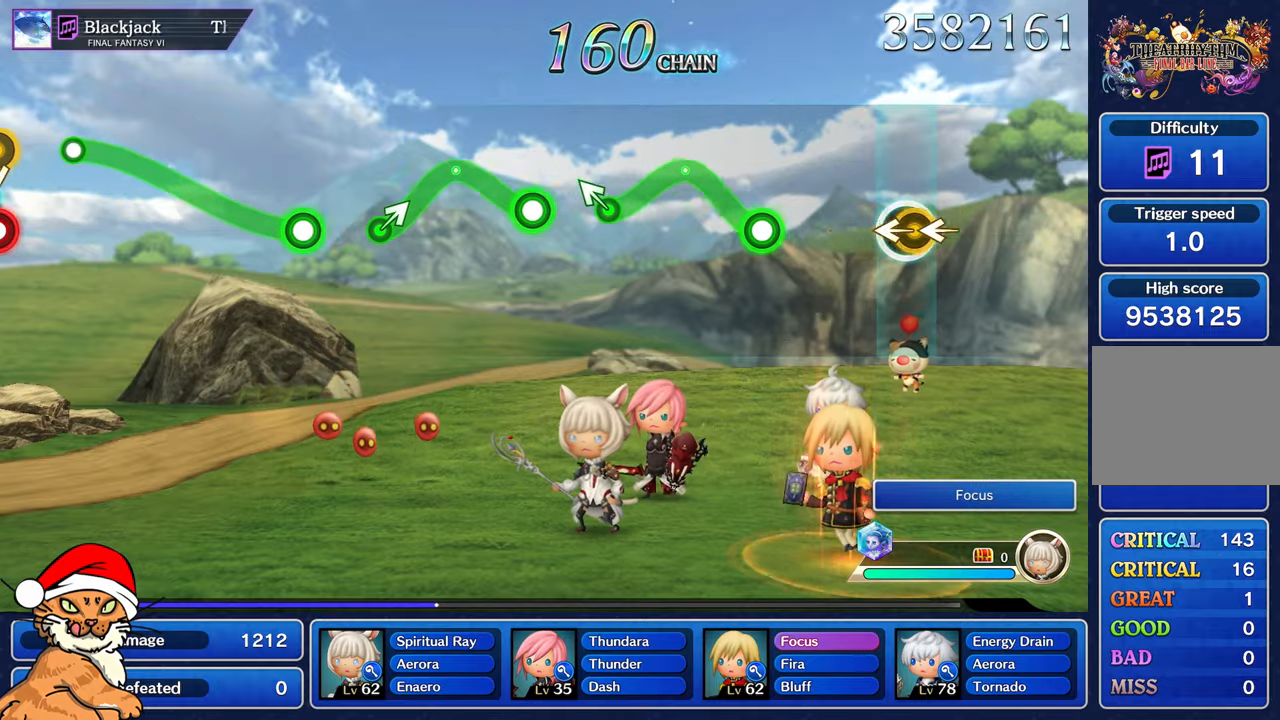
{"dt_ms": 500, "buttons": ["R1"], "left_stick": "up-left", "right_stick": "center", "events": [[17, "left_stick", "left"], [133, "left_stick", "center"], [133, "right_stick", "center"], [417, "left_stick", "up-left"], [433, "R1", "down"]]}
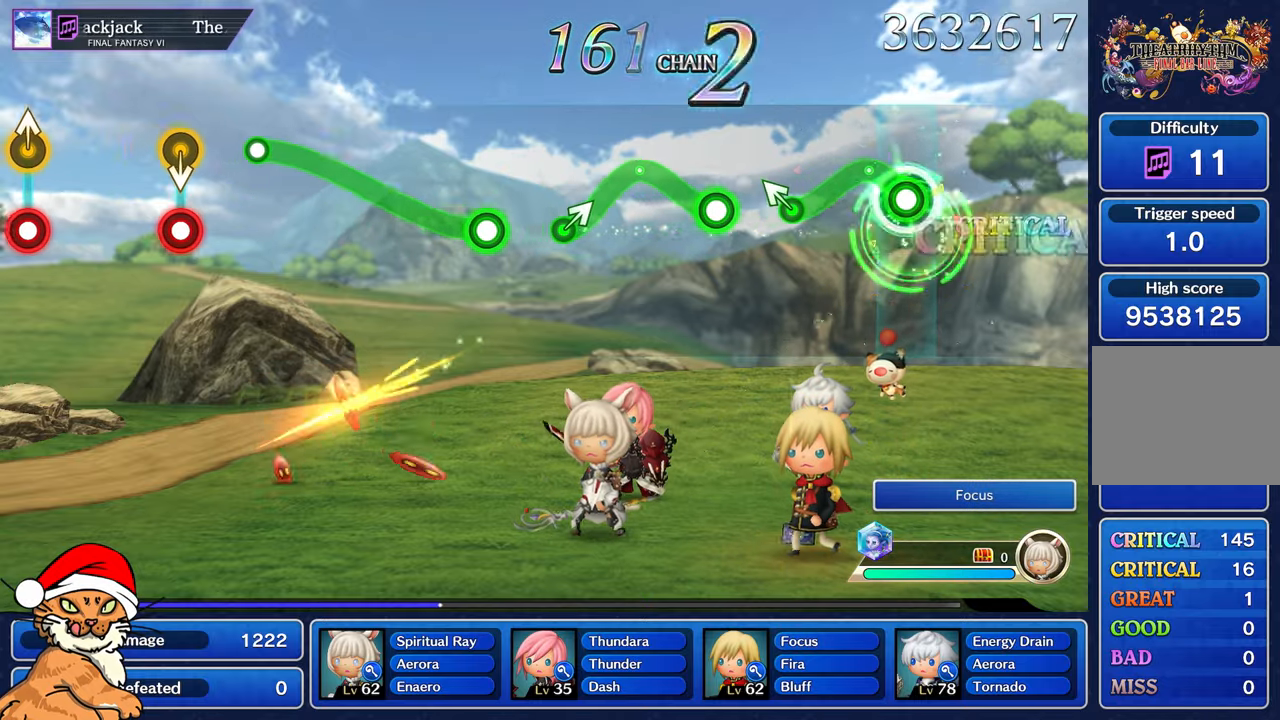
{"dt_ms": 500, "buttons": [], "left_stick": "center", "right_stick": "center", "events": [[167, "left_stick", "center"], [333, "left_stick", "up-left"], [417, "R1", "up"], [467, "left_stick", "center"]]}